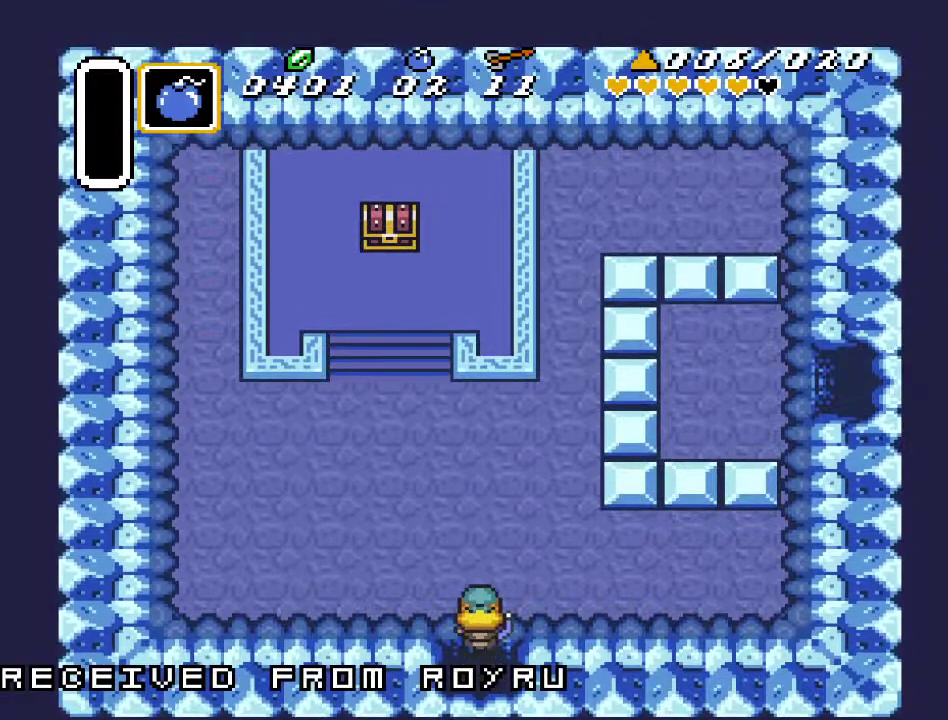
Gameplay with a controller (Nintendo layout); each line is a JSON object with the inputs held at the frame after it. "events" lists button and stick changes between this image and that frame as [ms after this image, input, new state], when the widget could be followed in between. Not read: L3 R3.
{"buttons": ["DPAD_UP"], "events": [[417, "DPAD_LEFT", "up"]]}
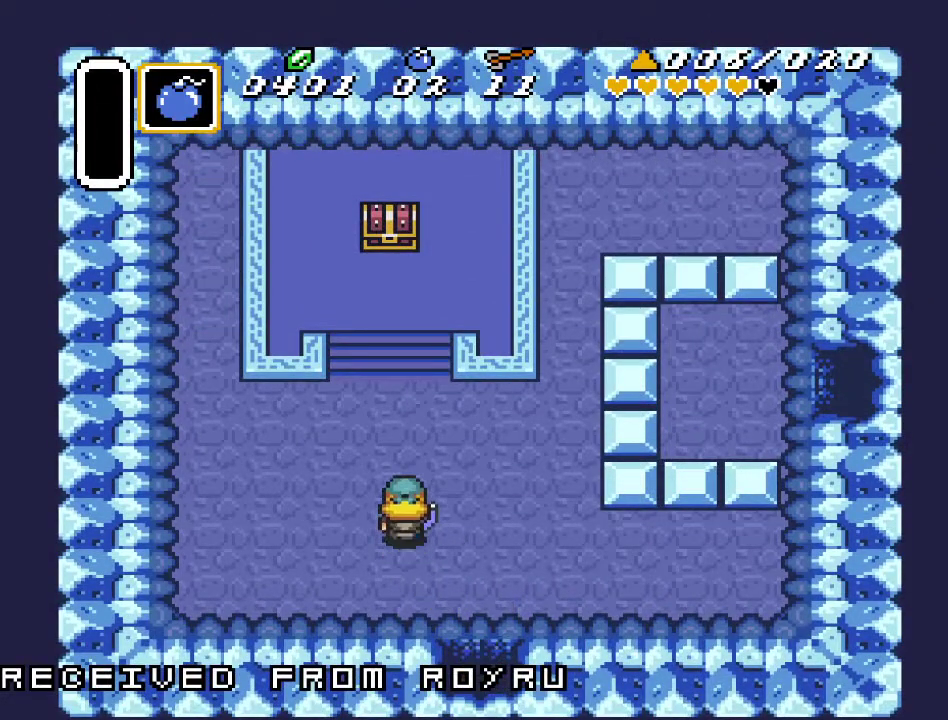
{"buttons": ["DPAD_UP"], "events": []}
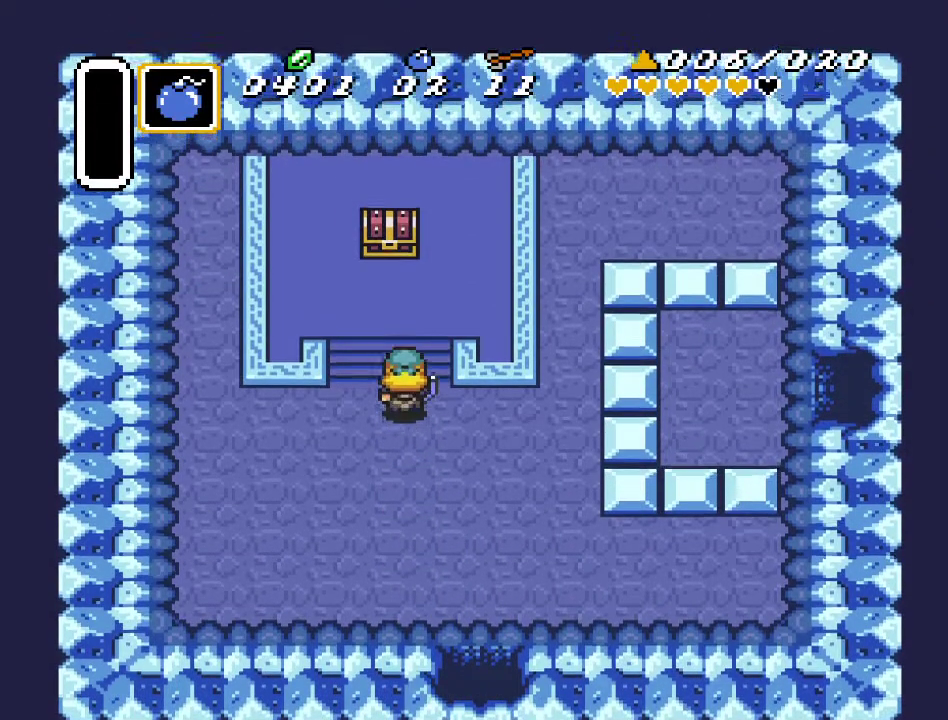
{"buttons": ["DPAD_UP"], "events": [[183, "DPAD_LEFT", "down"], [233, "DPAD_LEFT", "up"]]}
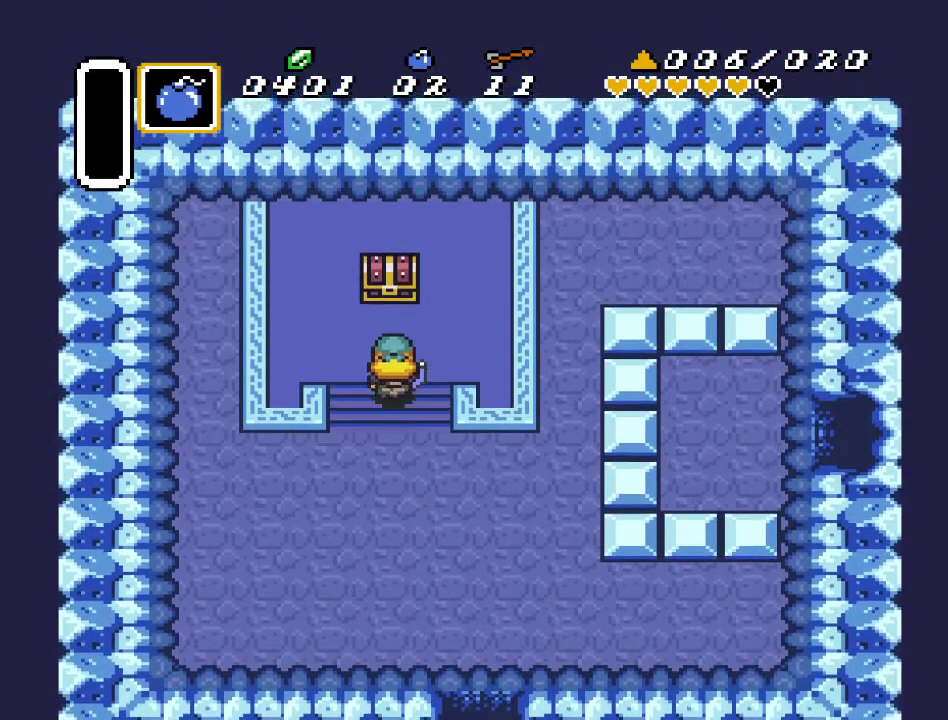
{"buttons": ["A"], "events": [[333, "A", "down"], [400, "DPAD_UP", "up"]]}
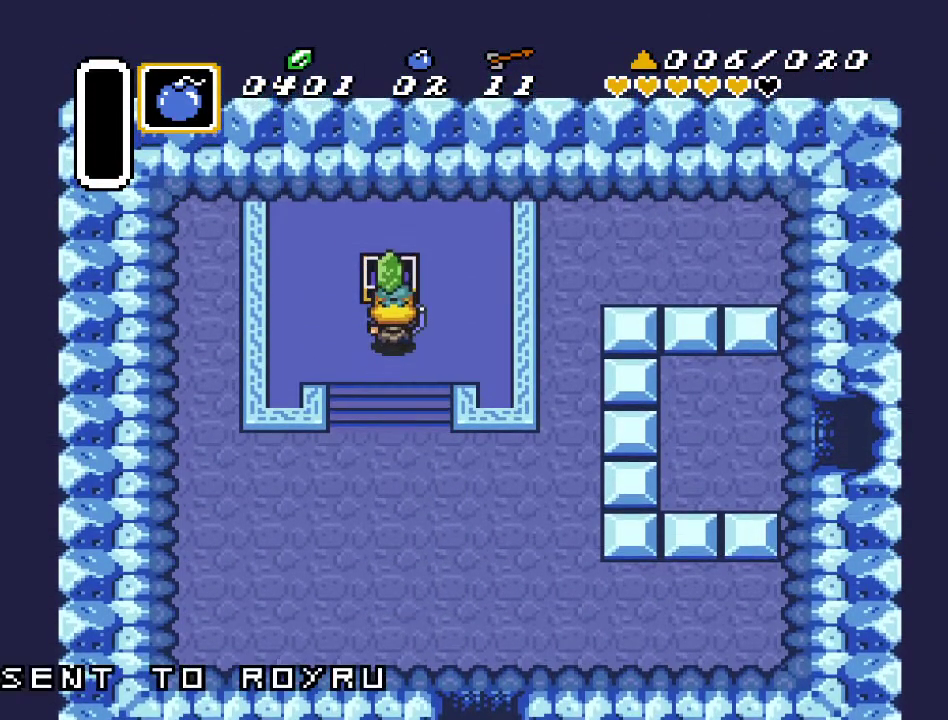
{"buttons": [], "events": [[17, "A", "up"]]}
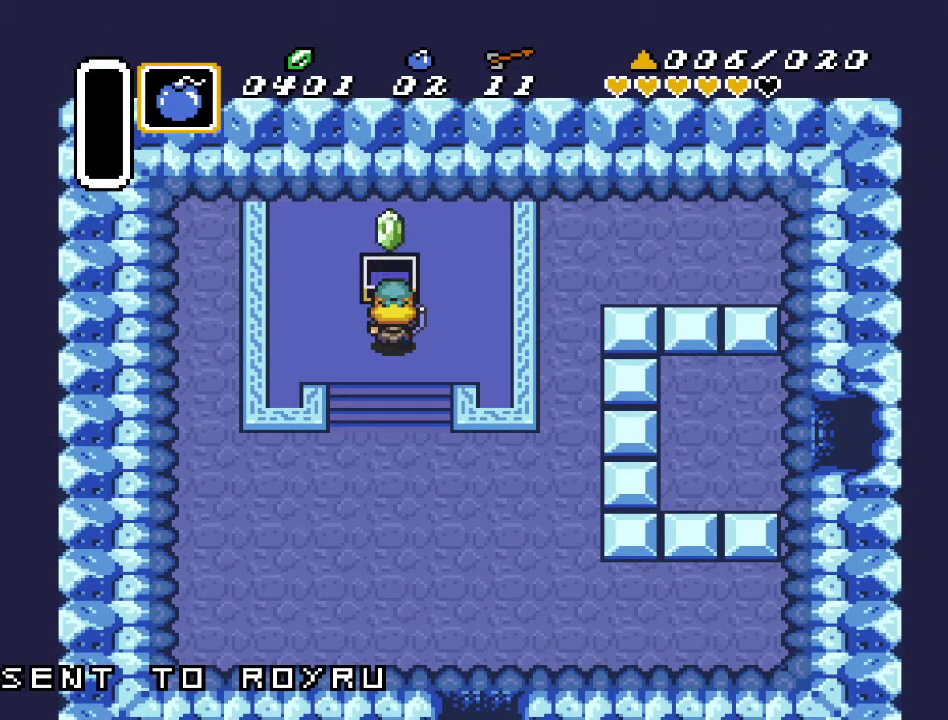
{"buttons": ["DPAD_DOWN"], "events": [[100, "DPAD_DOWN", "down"]]}
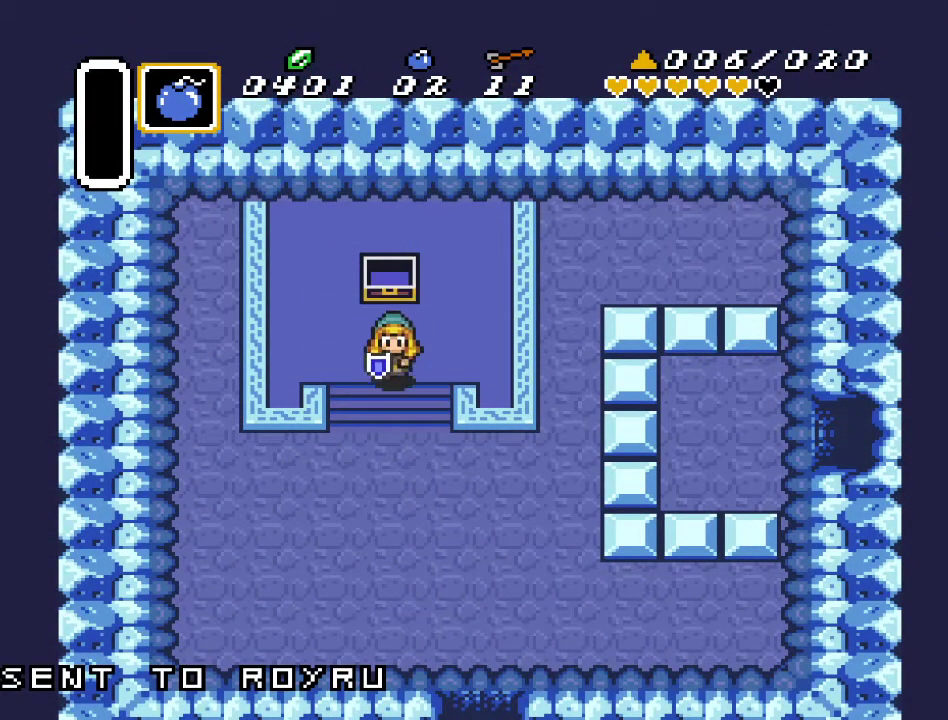
{"buttons": ["DPAD_DOWN", "DPAD_RIGHT"], "events": [[300, "DPAD_RIGHT", "down"]]}
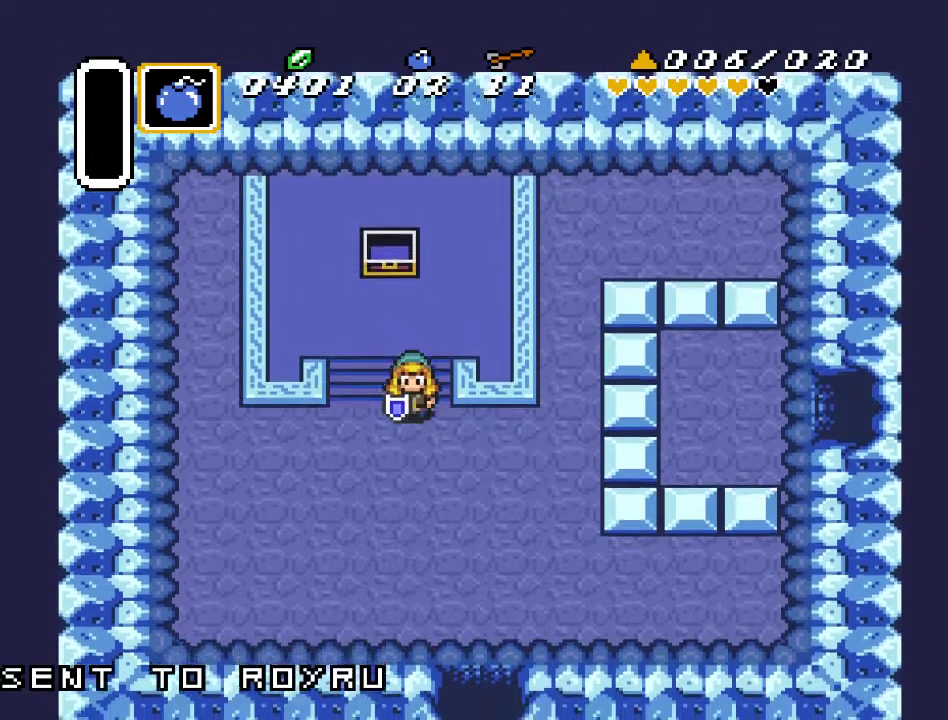
{"buttons": ["A", "DPAD_DOWN"], "events": [[333, "DPAD_RIGHT", "up"], [367, "A", "down"]]}
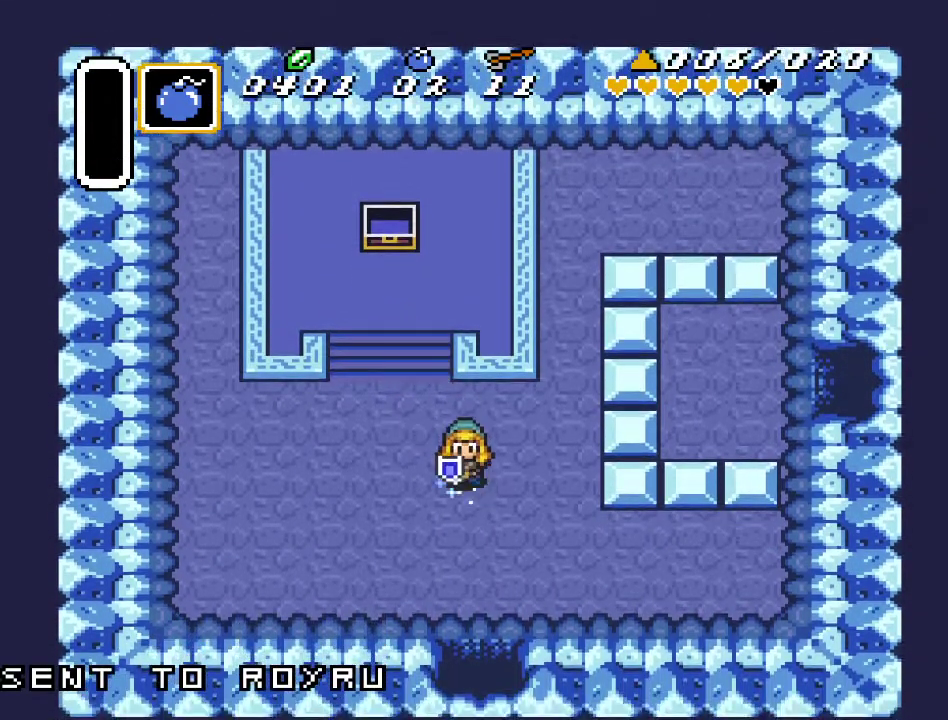
{"buttons": ["A", "DPAD_DOWN"], "events": []}
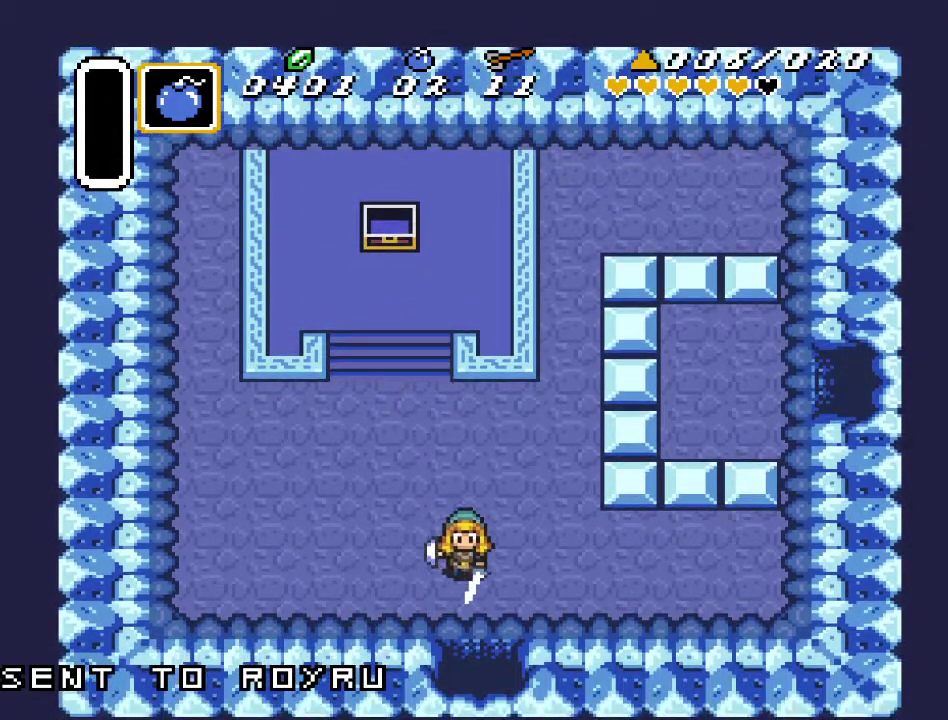
{"buttons": ["A", "DPAD_DOWN"], "events": []}
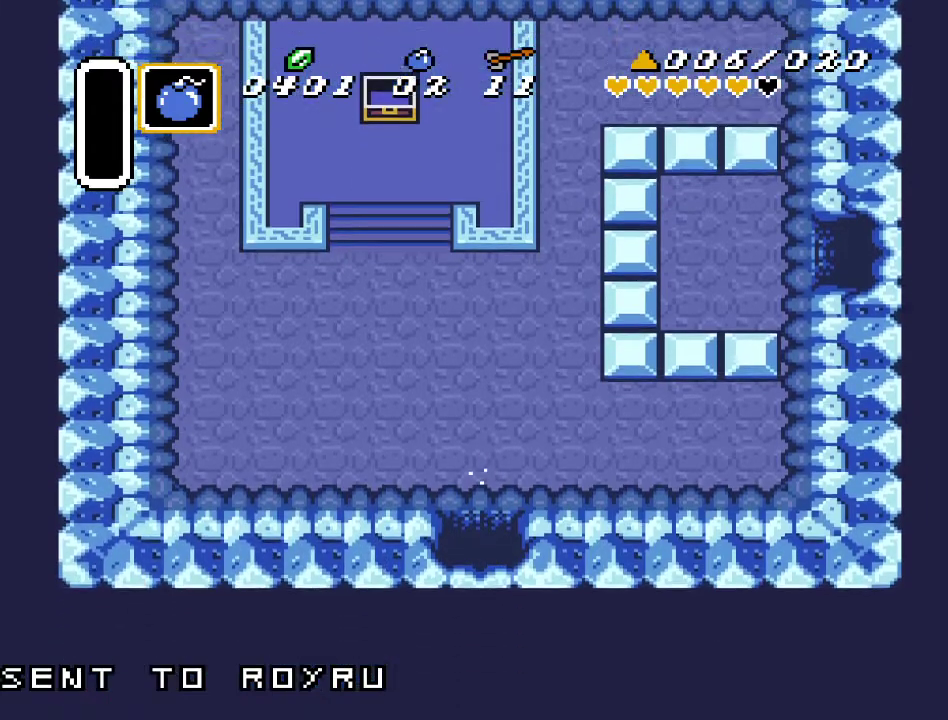
{"buttons": ["DPAD_DOWN"], "events": [[50, "A", "up"]]}
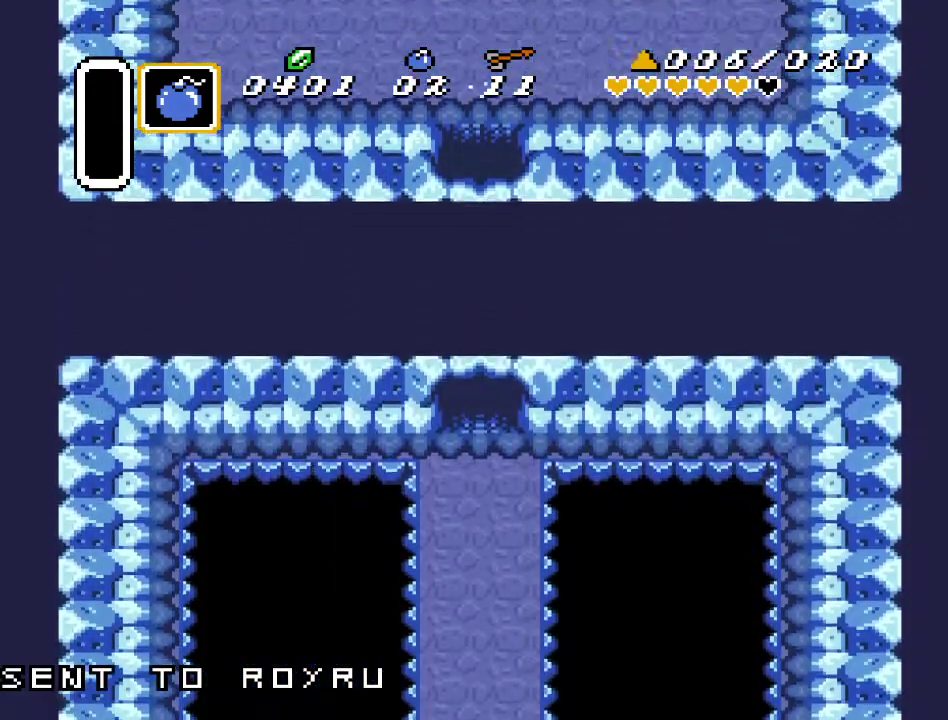
{"buttons": ["DPAD_DOWN"], "events": []}
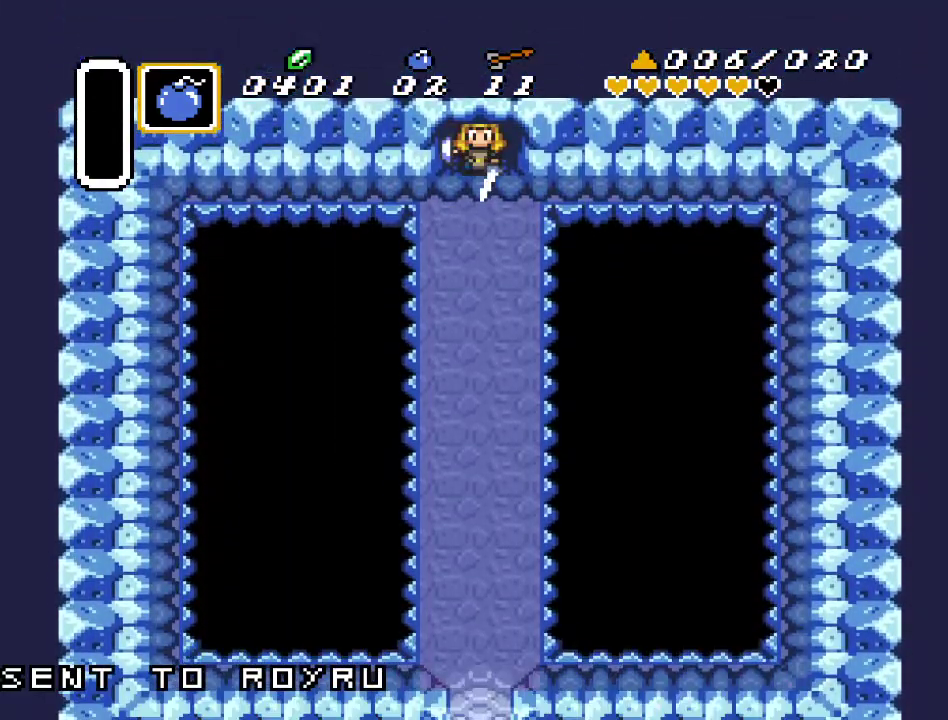
{"buttons": ["A", "DPAD_DOWN"], "events": [[367, "A", "down"]]}
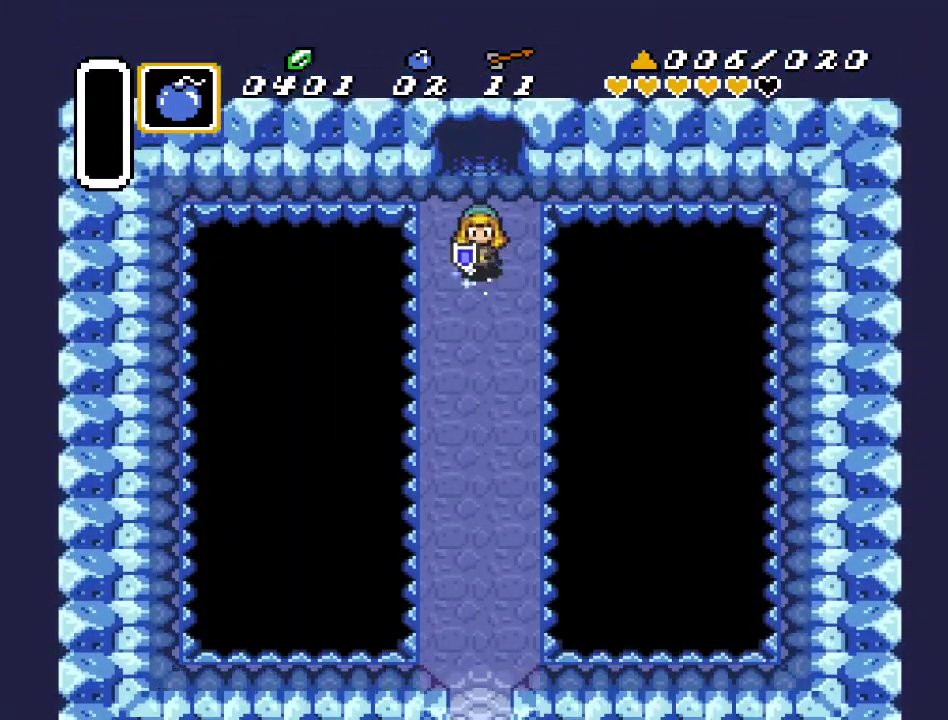
{"buttons": ["A", "DPAD_DOWN"], "events": []}
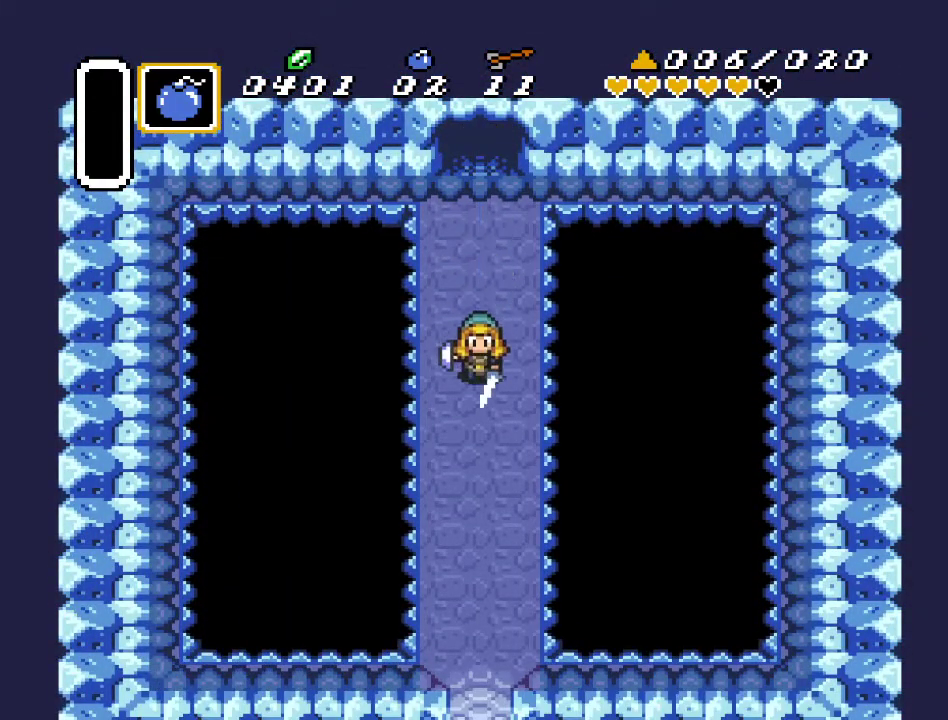
{"buttons": ["A", "DPAD_DOWN"], "events": []}
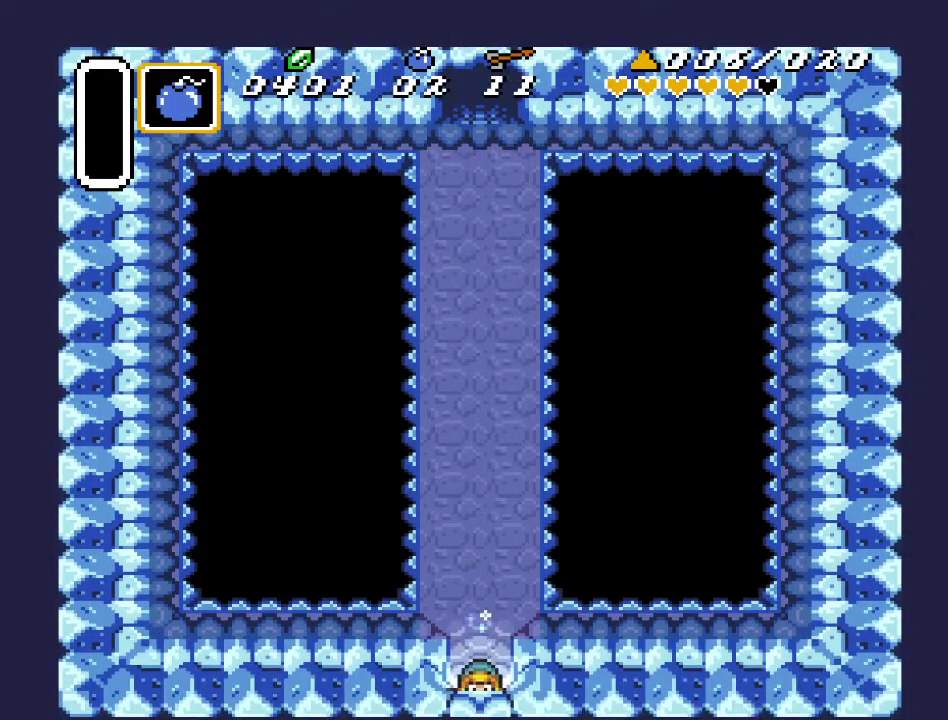
{"buttons": ["DPAD_DOWN"], "events": [[17, "A", "up"]]}
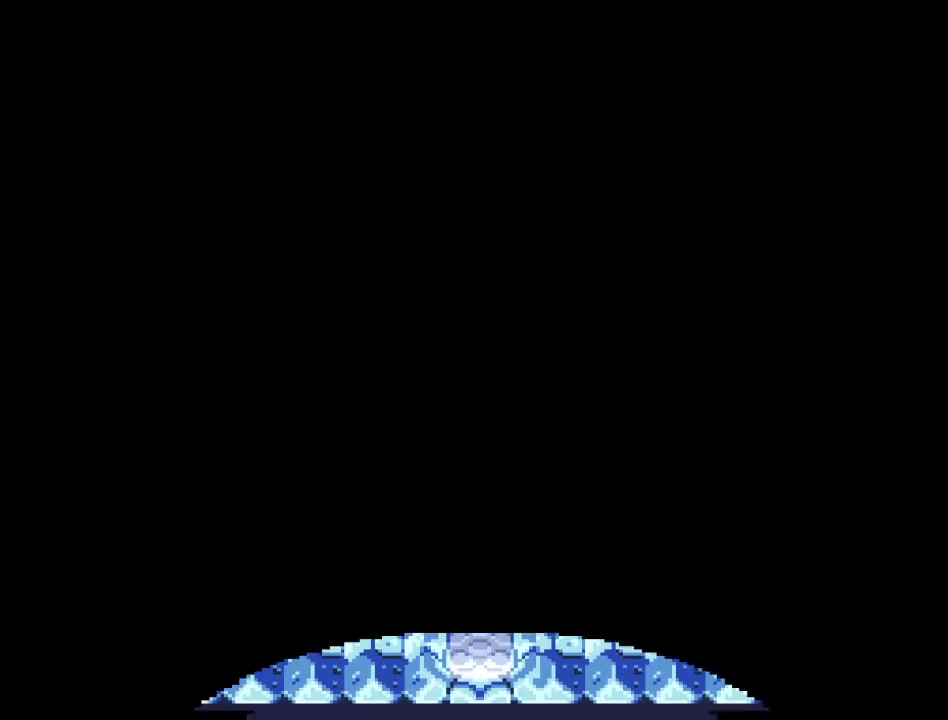
{"buttons": ["DPAD_DOWN"], "events": []}
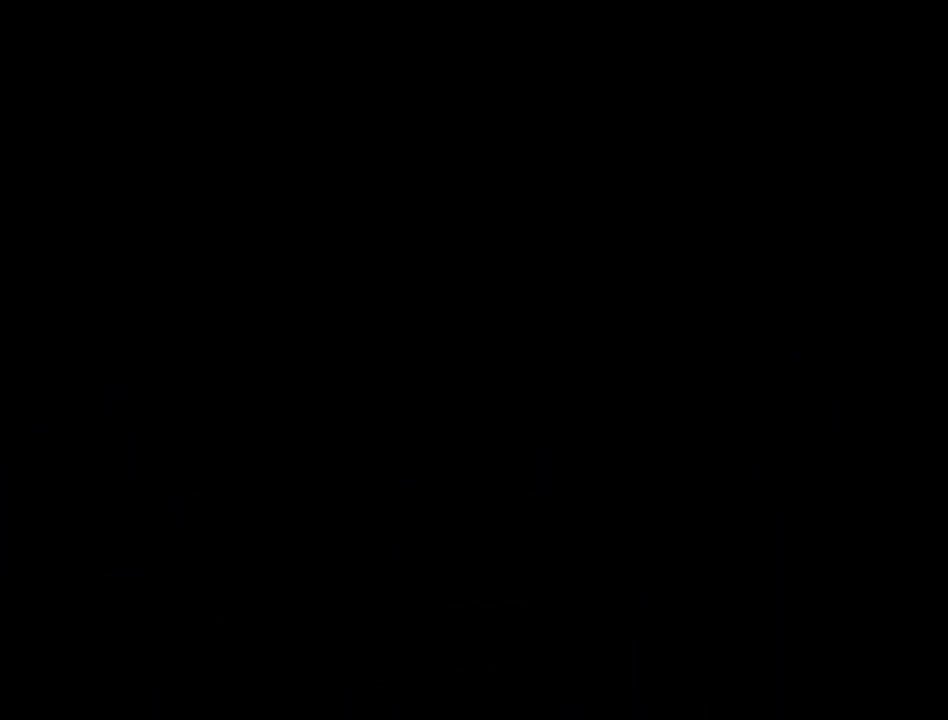
{"buttons": ["DPAD_DOWN"], "events": []}
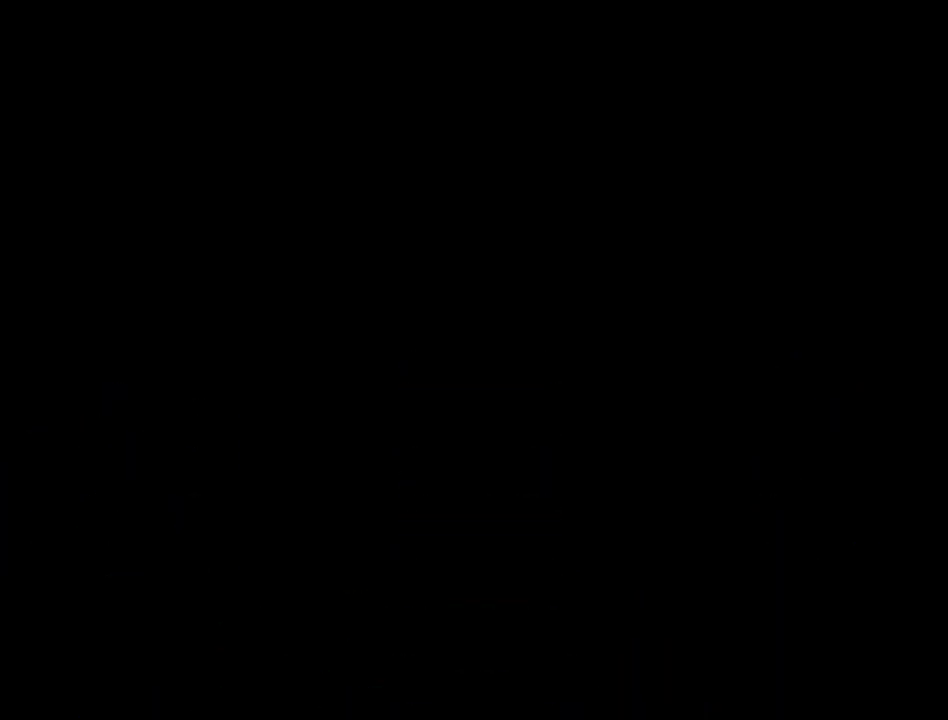
{"buttons": ["DPAD_DOWN"], "events": []}
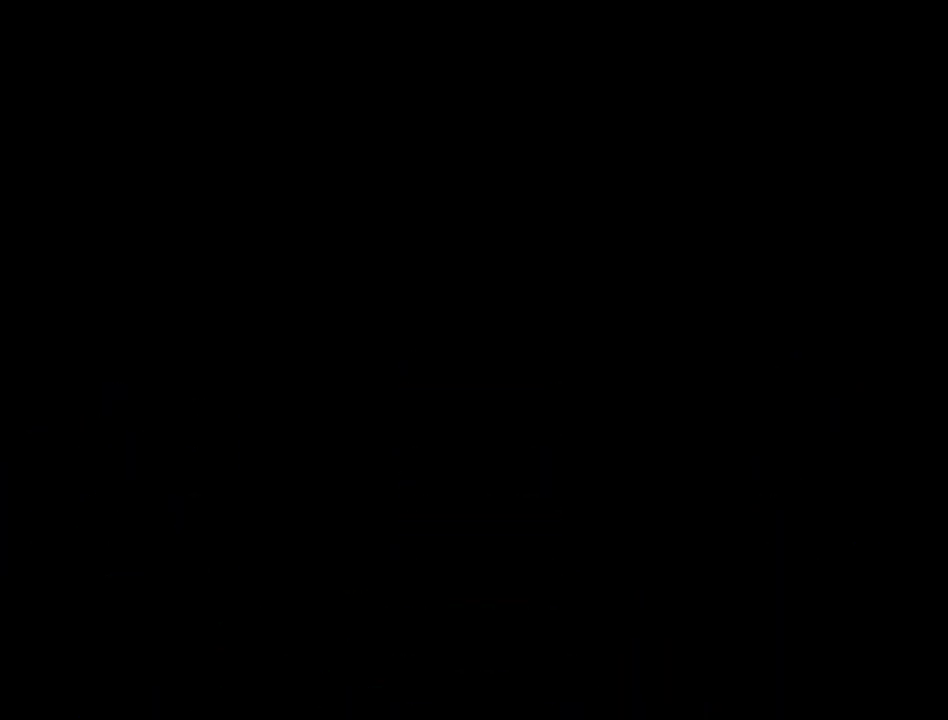
{"buttons": ["DPAD_DOWN"], "events": []}
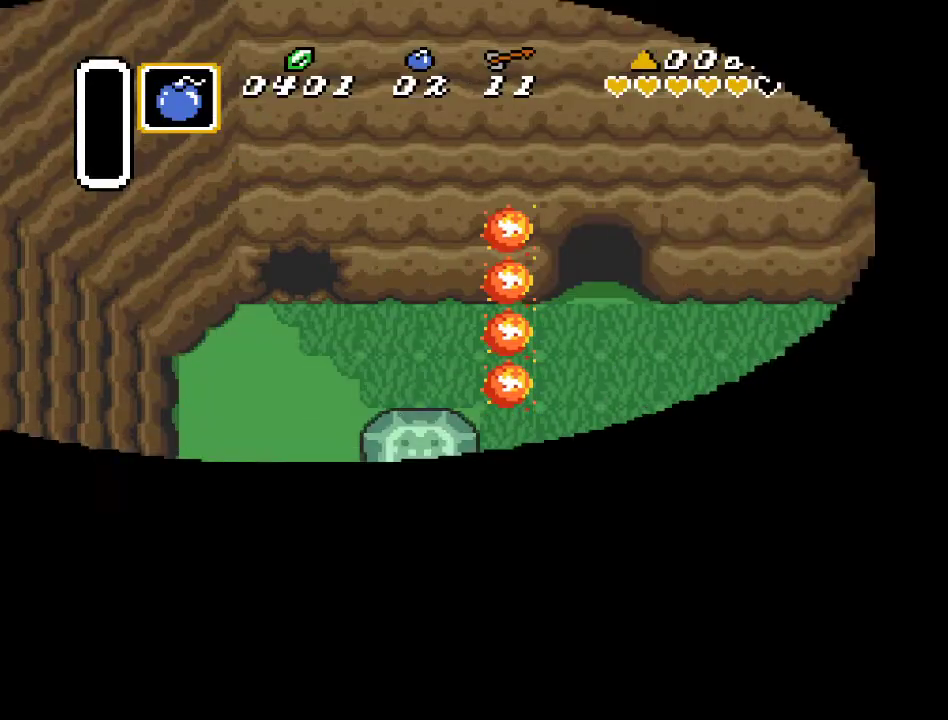
{"buttons": ["DPAD_DOWN"], "events": []}
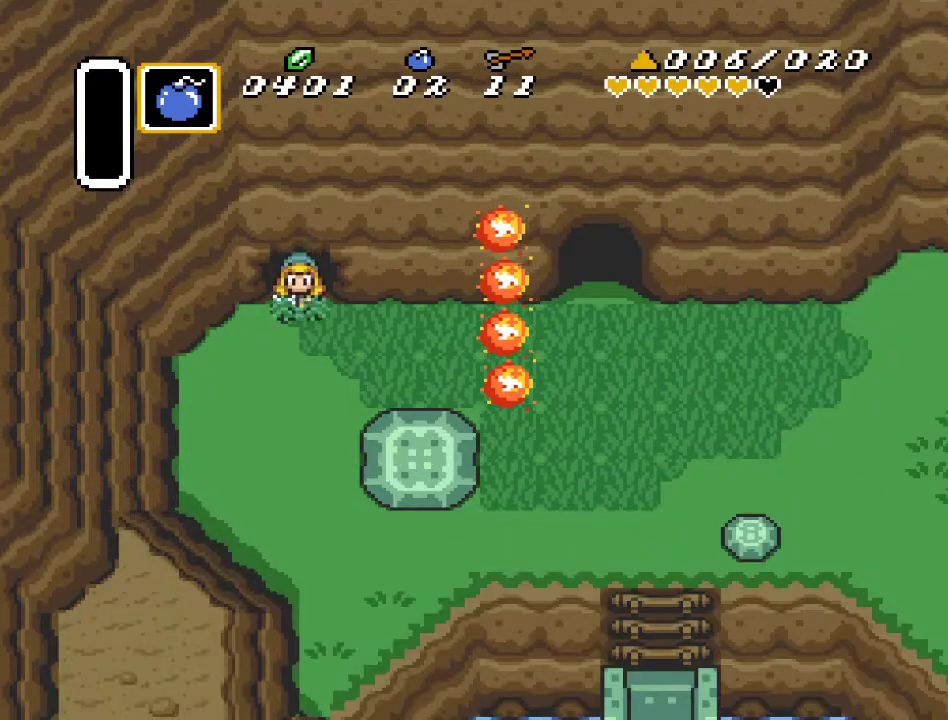
{"buttons": ["DPAD_DOWN"], "events": []}
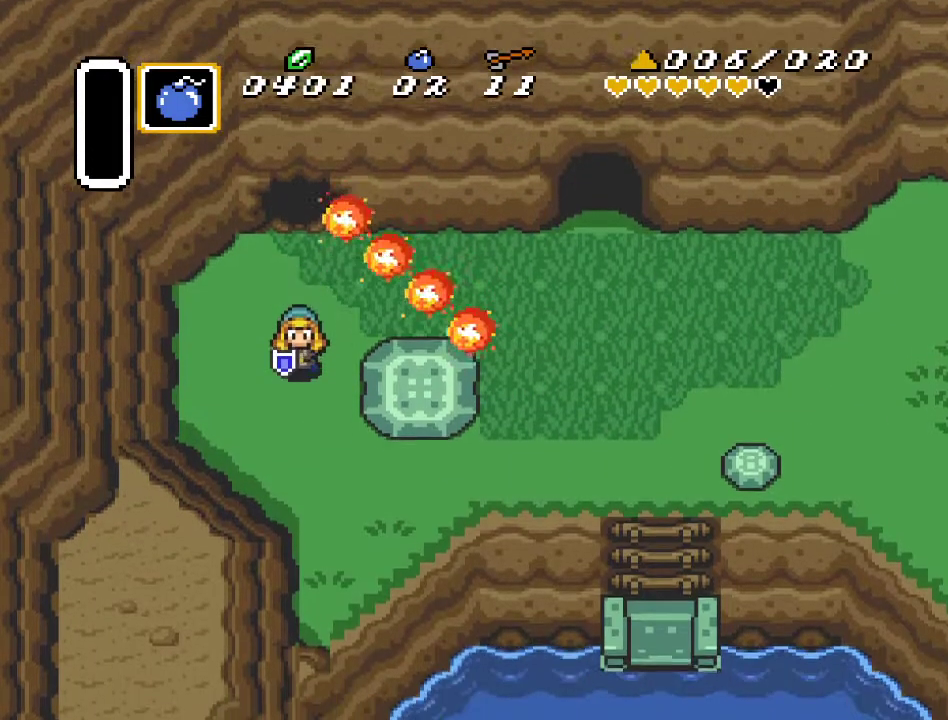
{"buttons": ["DPAD_DOWN"], "events": []}
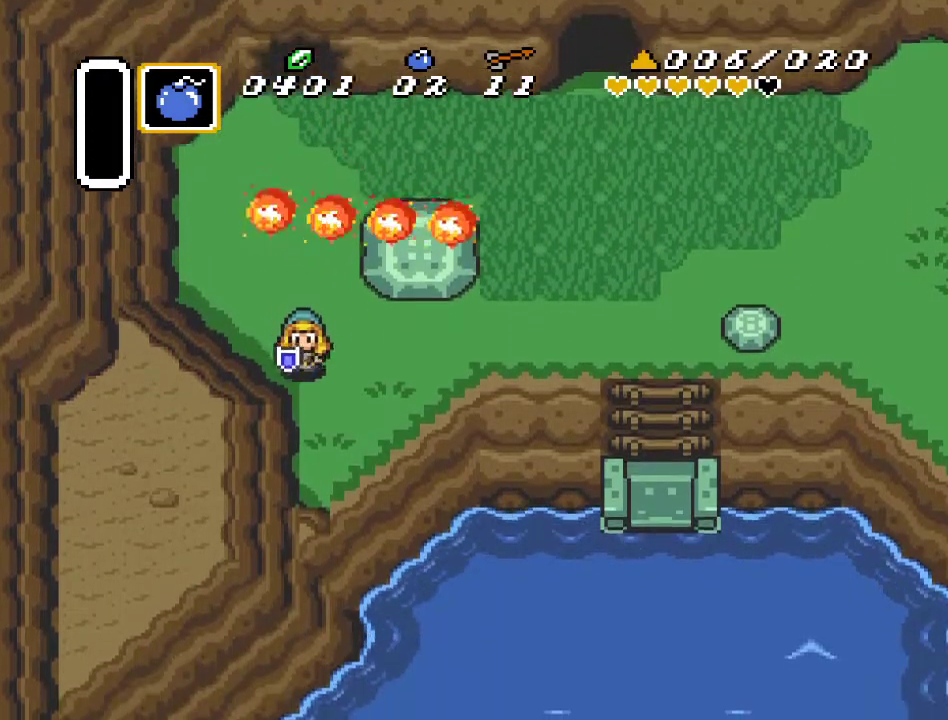
{"buttons": ["DPAD_DOWN"], "events": []}
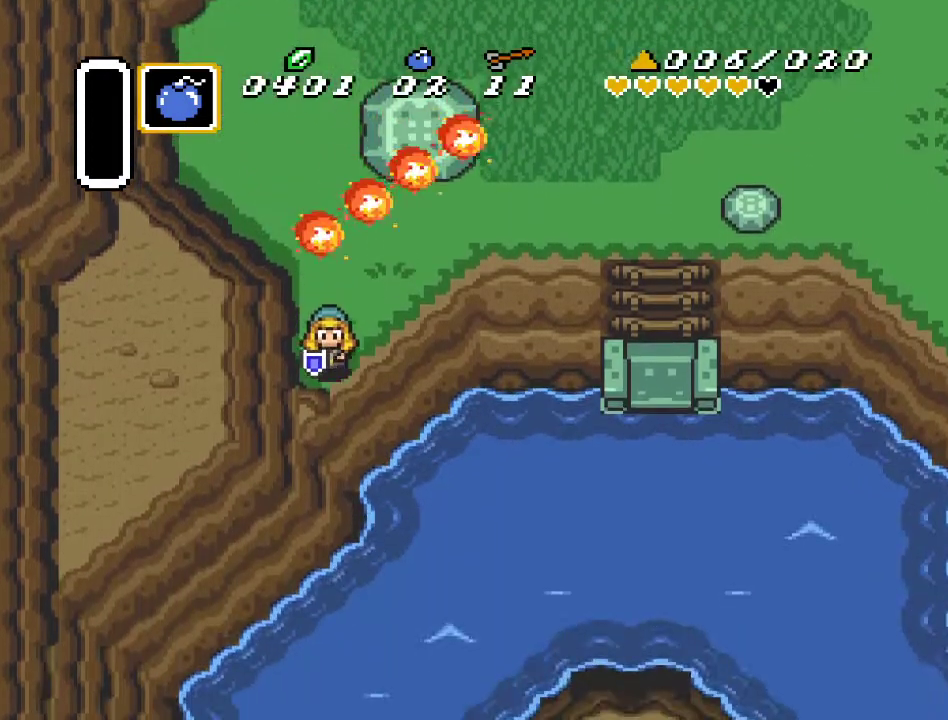
{"buttons": ["DPAD_DOWN"], "events": []}
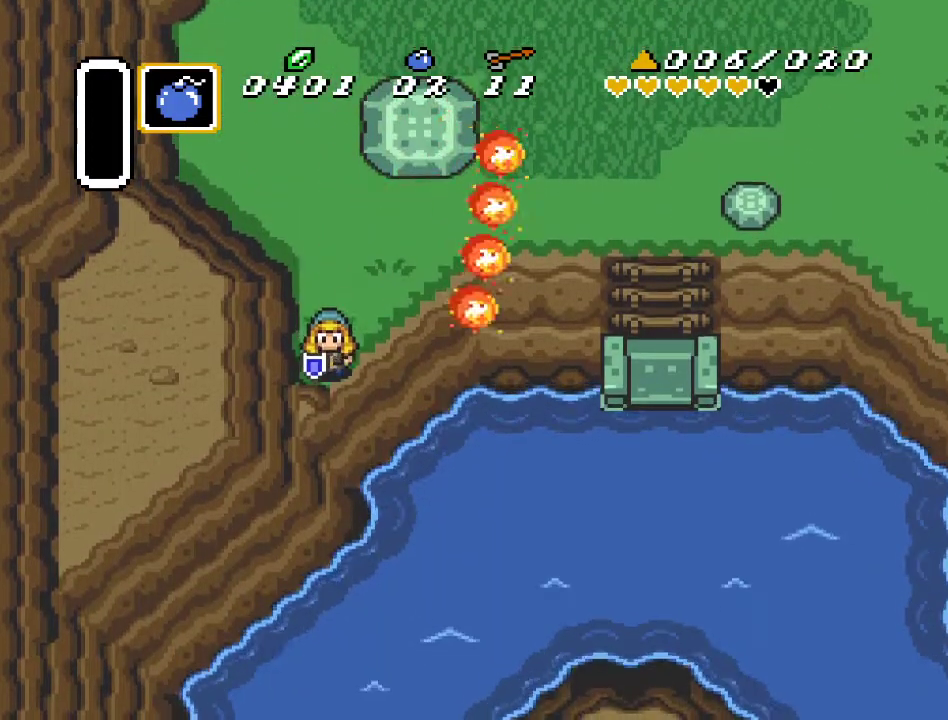
{"buttons": [], "events": [[200, "DPAD_DOWN", "up"]]}
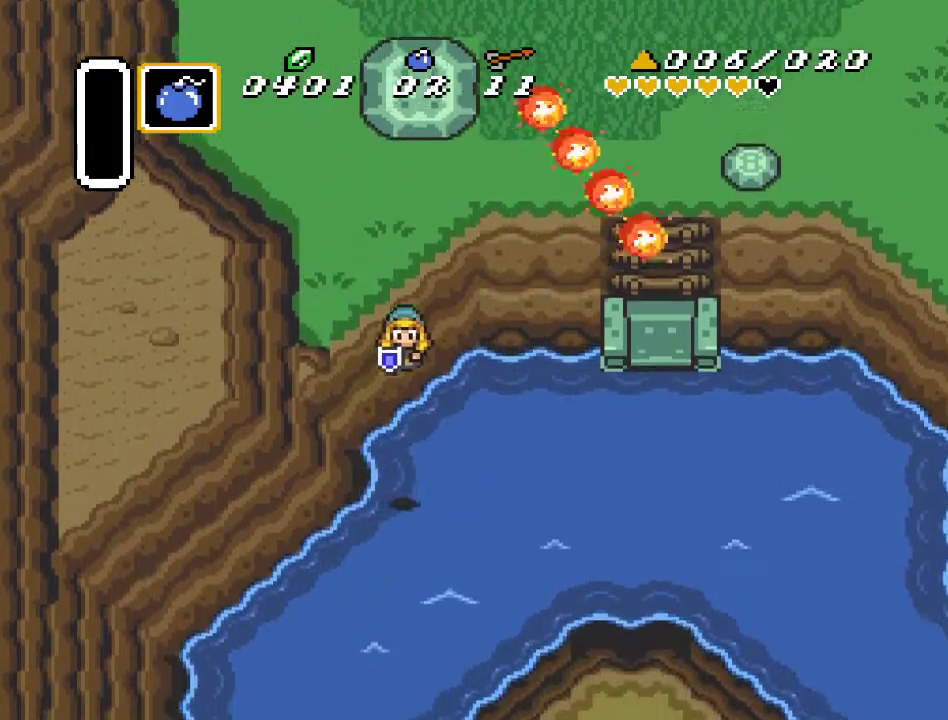
{"buttons": ["A", "DPAD_RIGHT"], "events": [[100, "DPAD_RIGHT", "down"], [367, "A", "down"]]}
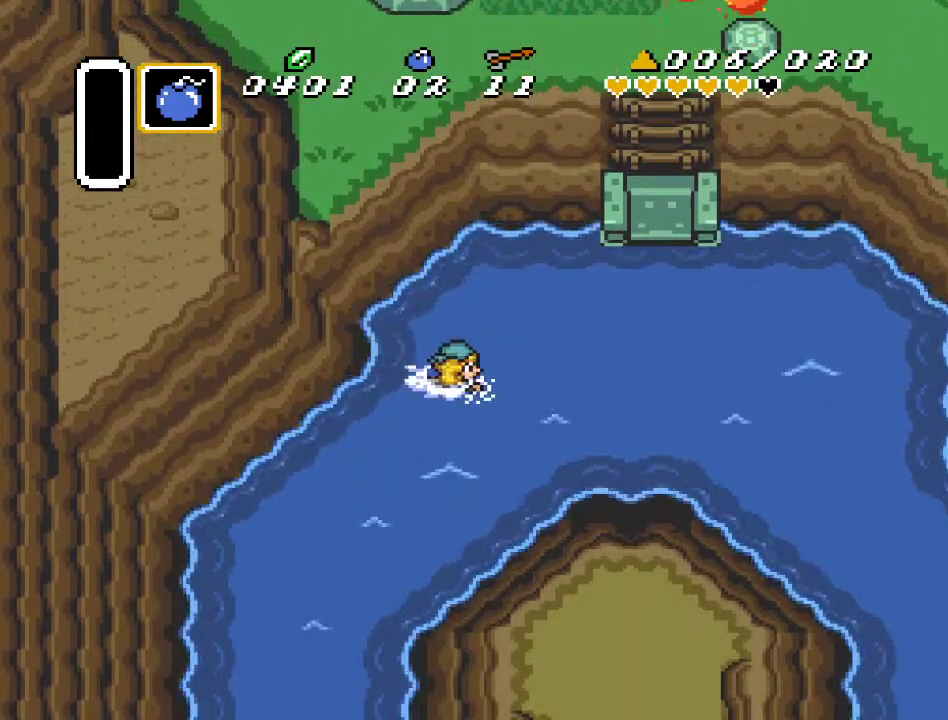
{"buttons": ["DPAD_DOWN", "DPAD_RIGHT"], "events": [[50, "A", "up"], [483, "DPAD_DOWN", "down"]]}
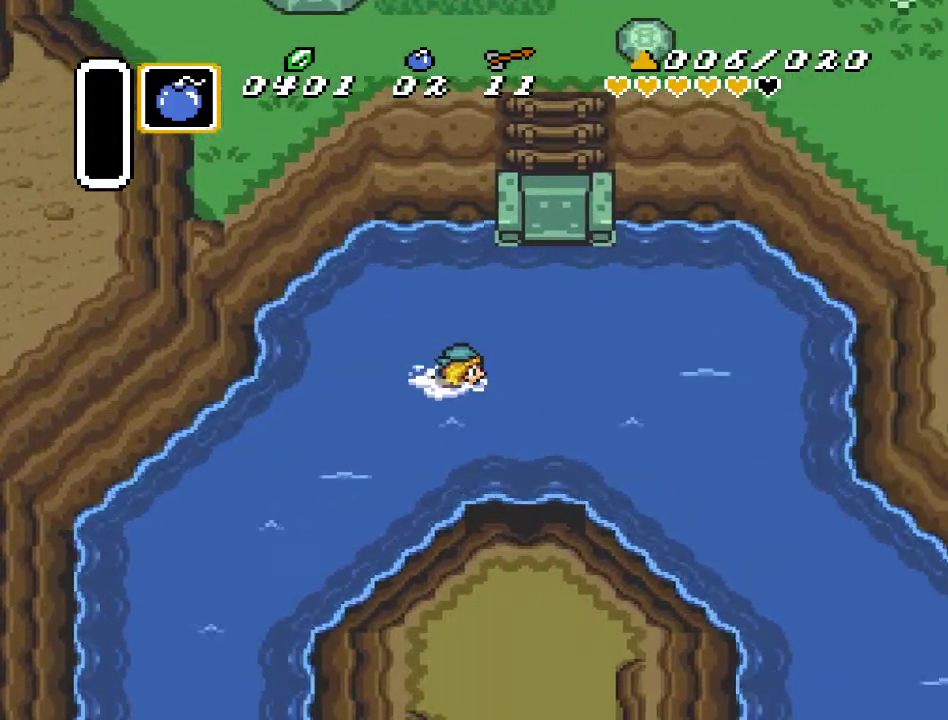
{"buttons": ["DPAD_DOWN", "DPAD_RIGHT"], "events": [[83, "A", "down"], [200, "A", "up"]]}